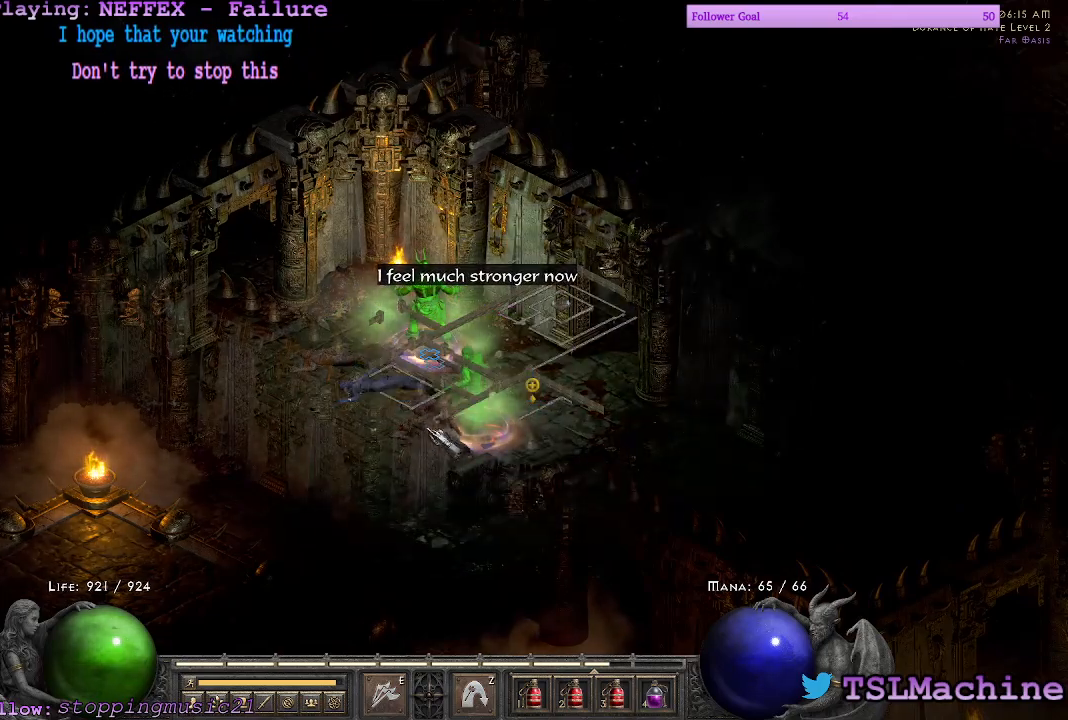
Gameplay with keyboard and mouse; each line is a JSON object with the keys and mouse buttons held at the frame after it. "events" lists presses ("down") and releases ("up") of "1", "2", "3", "4", "a", "alt", "c", "caps_lock", "ctrl", "d", "e", "escape", "f", "f1", "g", "q", "r", "s", "shift", "space", "tab", "tilde", "v", "w", "x", "z", "mouse_left", "mouse_wheel" and "mouse_right" between this image and that frame as [ms after this image, input, new state], when the widget could be followed in between. "mouse_left", "mouse_wheel", "mouse_right" = the "left", "wheel", "right" buttons of the "mouse" list. No other keys are recorded. "wheel" means that the mouse wheel is clicked or scrolled. Mouse movement is not recorded.
{"keys": [], "mouse": ["left"], "events": [[83, "mouse_left", "down"], [133, "a", "up"], [133, "alt", "up"]]}
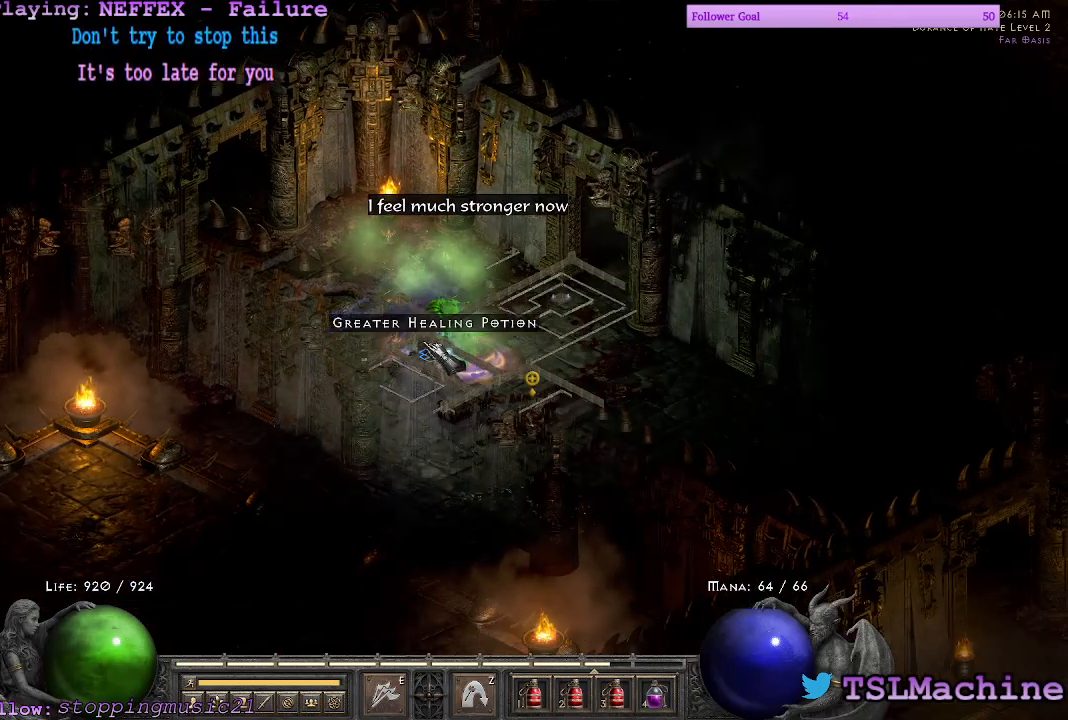
{"keys": ["shift"], "mouse": ["left"], "events": [[150, "shift", "down"]]}
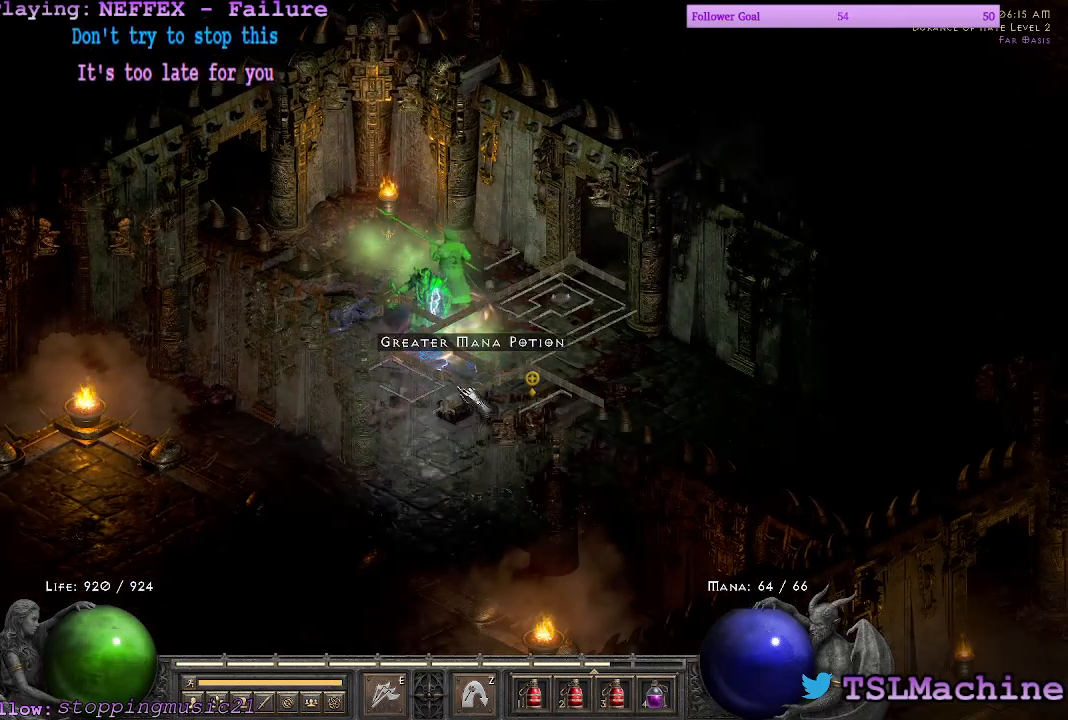
{"keys": ["alt"], "mouse": [], "events": [[133, "alt", "down"], [267, "mouse_left", "up"], [400, "shift", "up"]]}
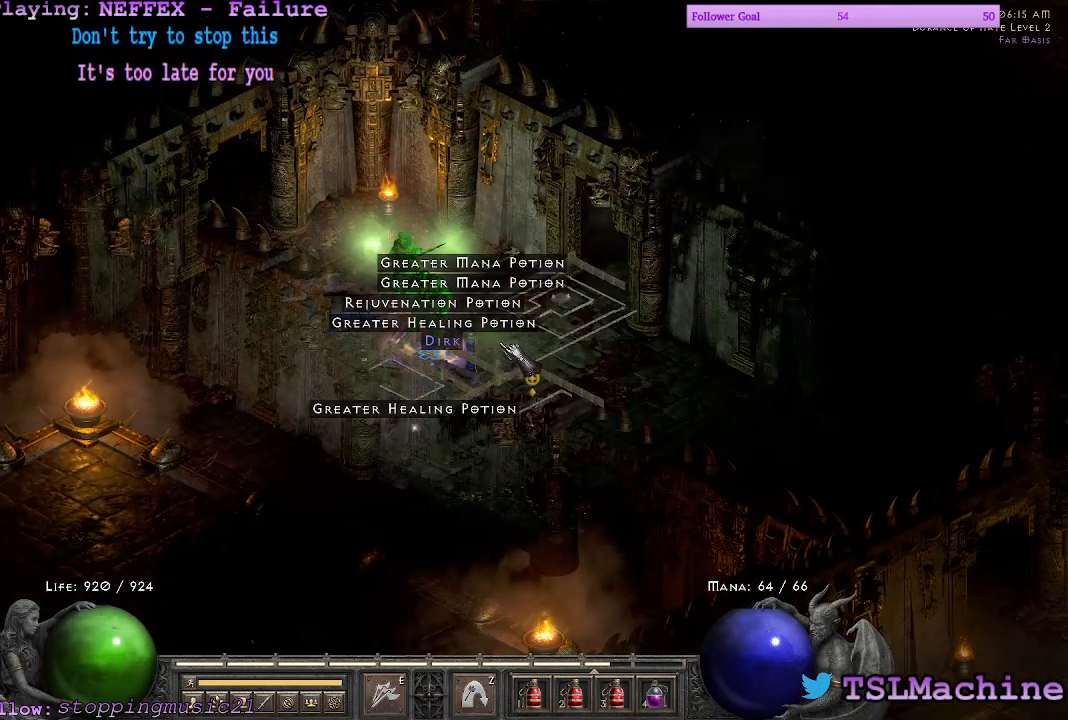
{"keys": ["alt"], "mouse": [], "events": []}
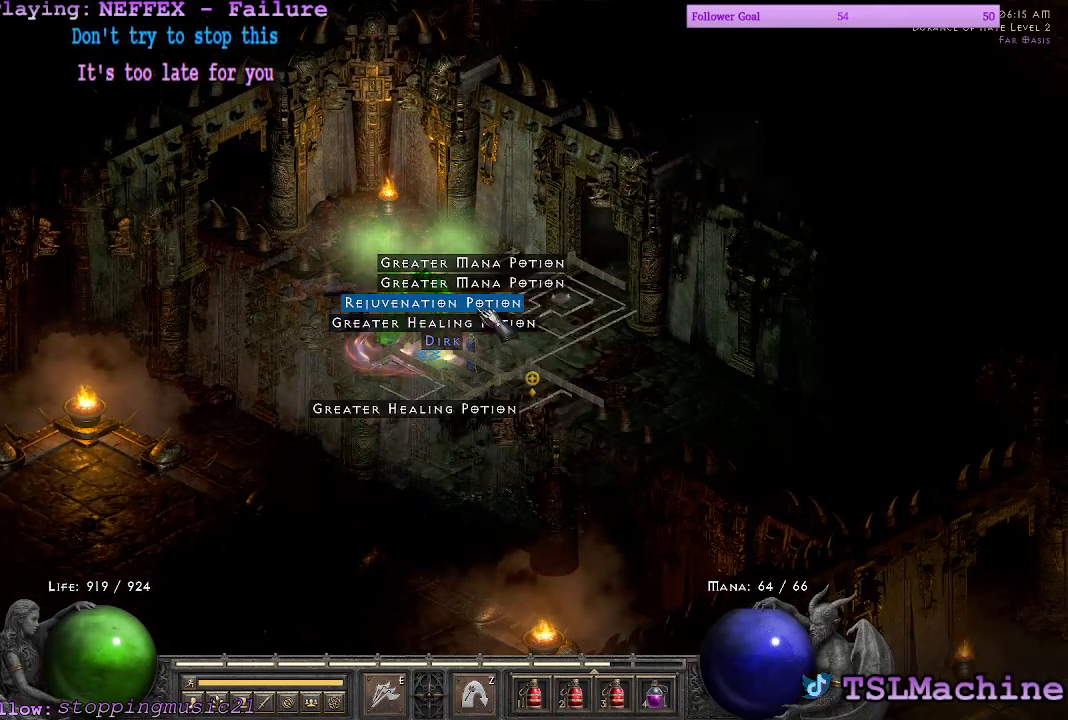
{"keys": ["alt"], "mouse": [], "events": [[217, "mouse_left", "down"], [500, "mouse_left", "up"]]}
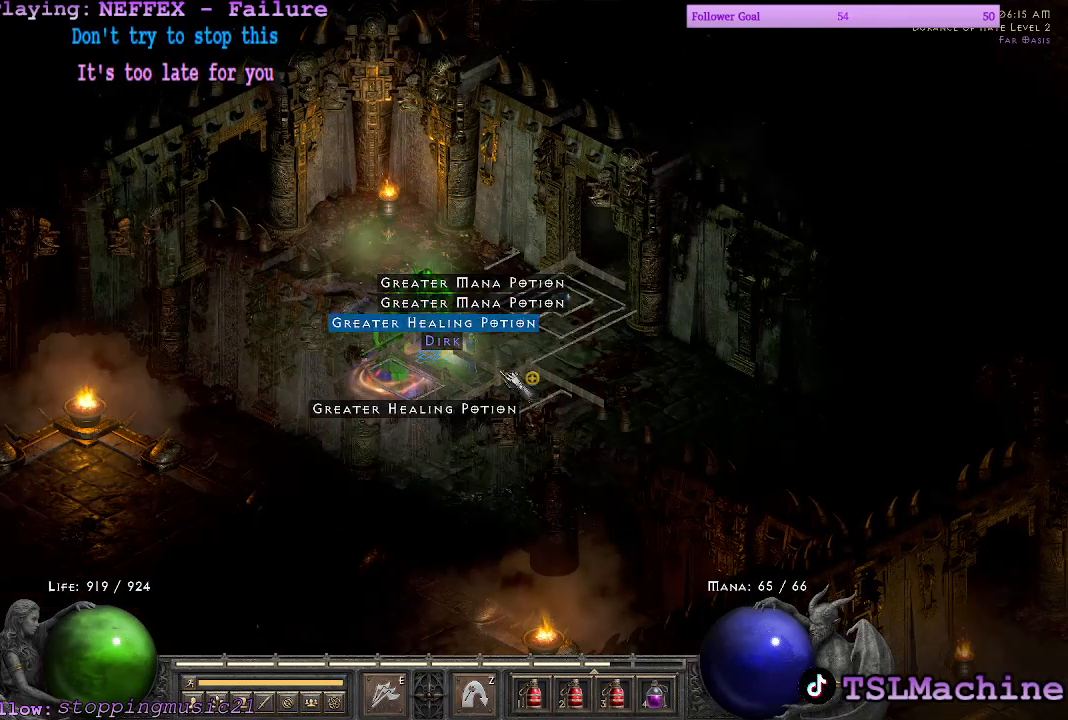
{"keys": ["alt"], "mouse": ["left"], "events": [[500, "mouse_left", "down"]]}
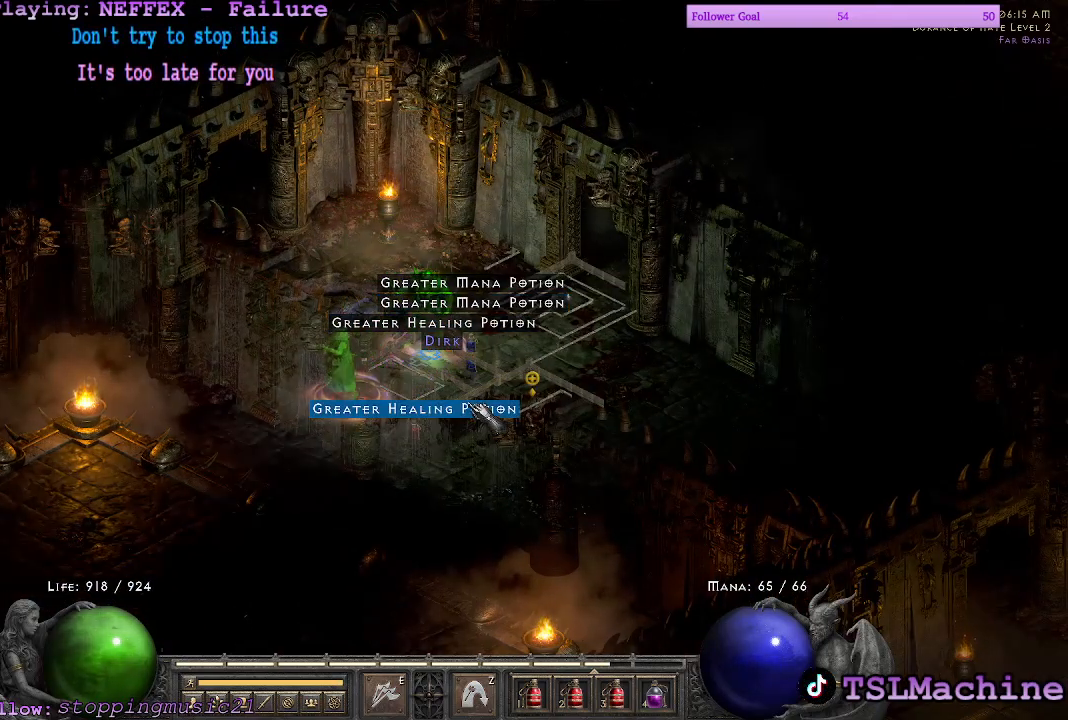
{"keys": ["alt"], "mouse": [], "events": [[300, "mouse_left", "up"]]}
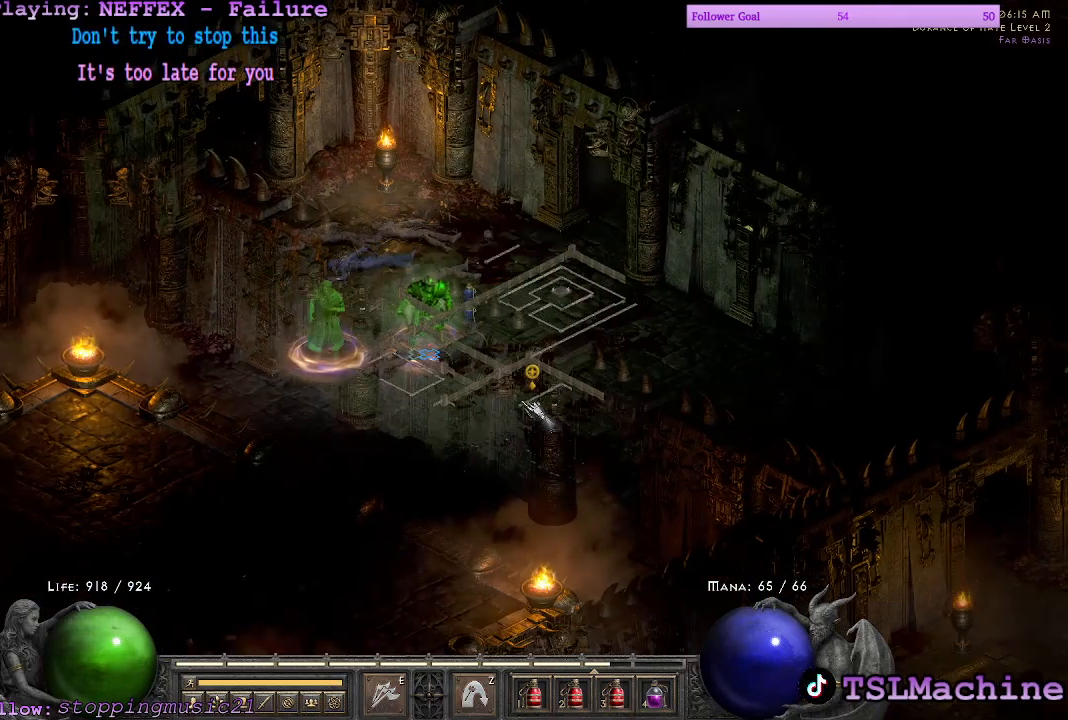
{"keys": ["alt"], "mouse": [], "events": [[100, "alt", "up"], [500, "alt", "down"]]}
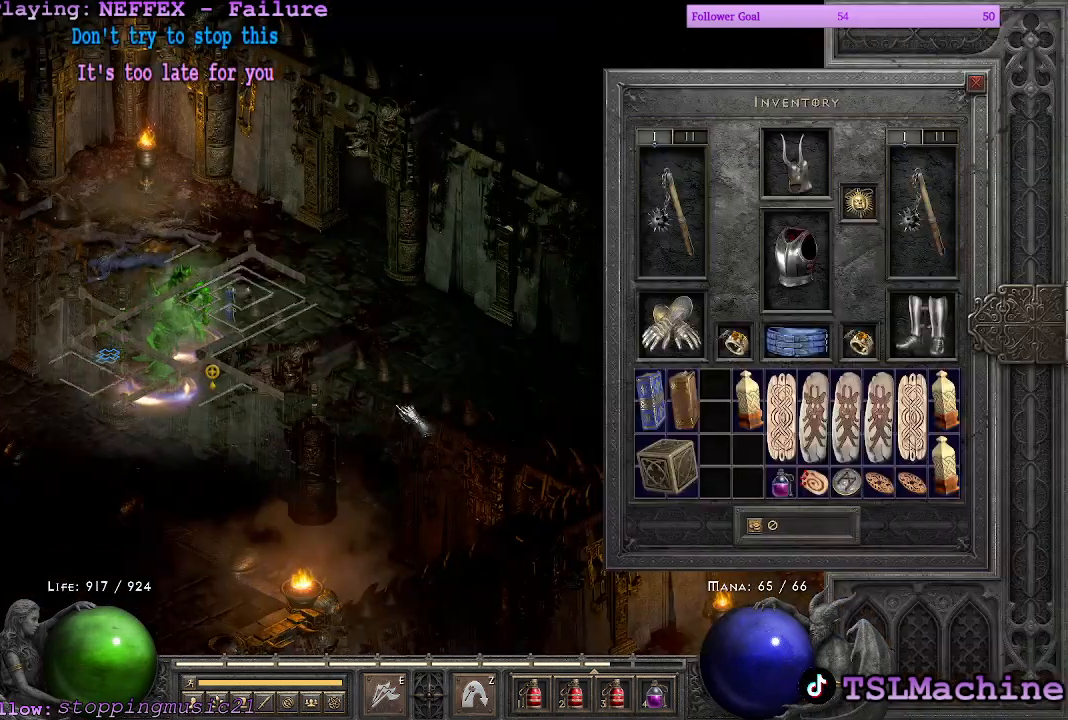
{"keys": ["alt", "tilde"], "mouse": [], "events": [[333, "tilde", "down"]]}
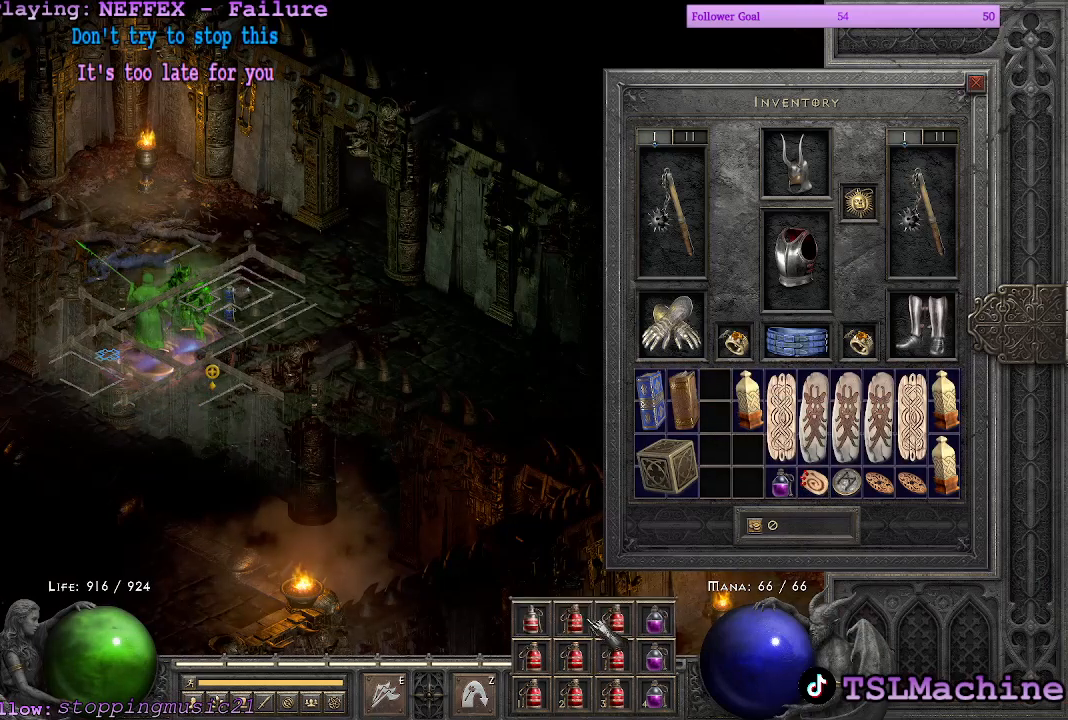
{"keys": [], "mouse": ["left"], "events": [[67, "alt", "up"], [300, "tilde", "up"], [350, "mouse_left", "down"]]}
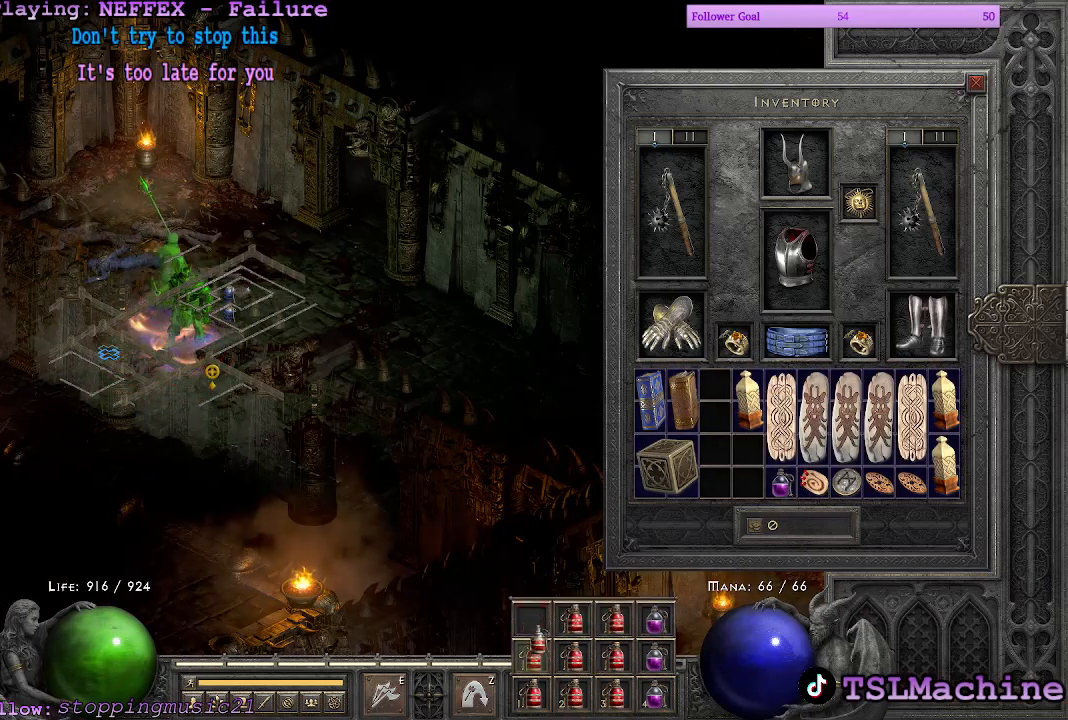
{"keys": [], "mouse": ["left"], "events": [[100, "mouse_left", "up"], [367, "mouse_left", "down"]]}
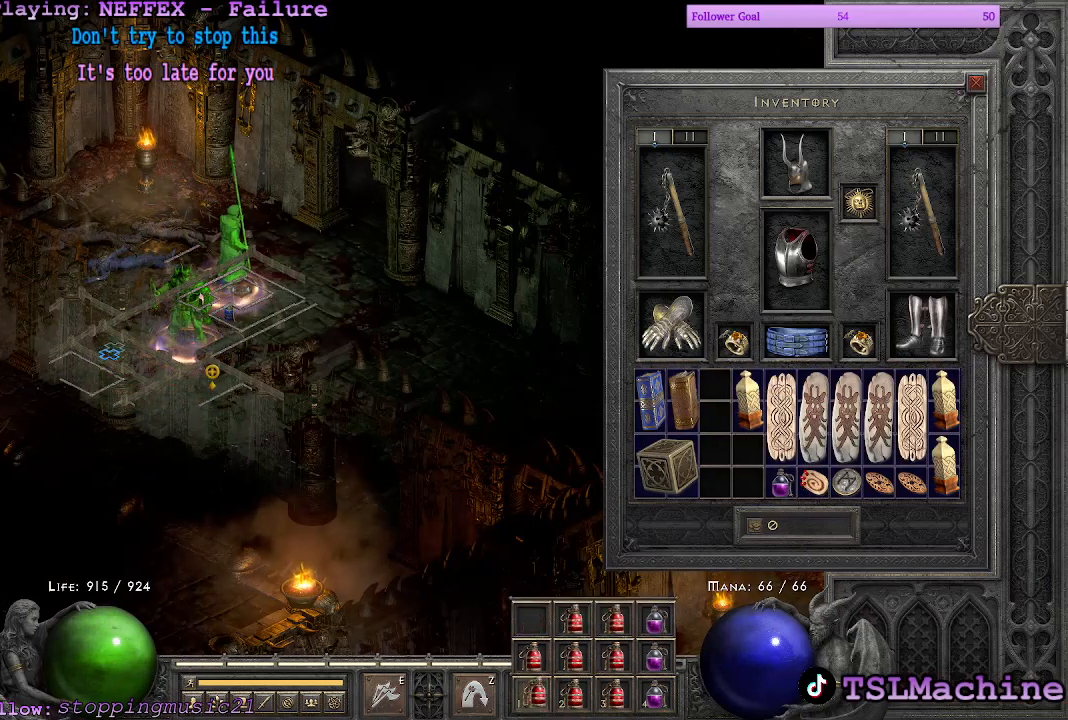
{"keys": [], "mouse": ["left"], "events": [[167, "mouse_left", "up"], [317, "mouse_left", "down"]]}
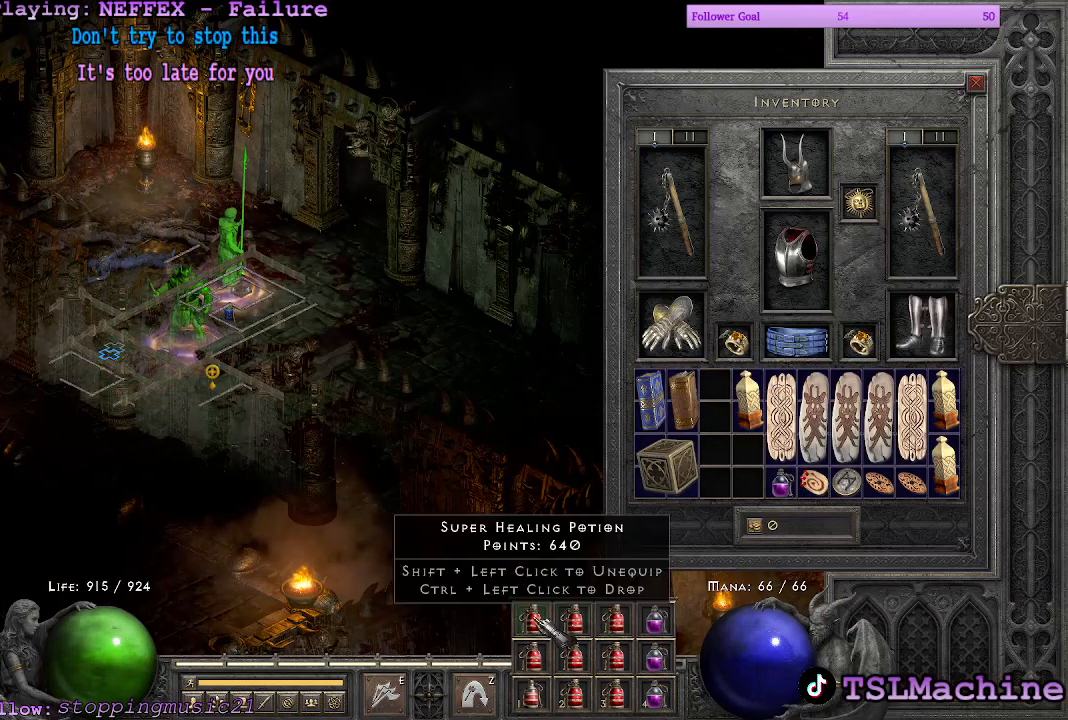
{"keys": ["alt"], "mouse": [], "events": [[33, "escape", "down"], [100, "mouse_left", "up"], [167, "alt", "down"], [417, "escape", "up"]]}
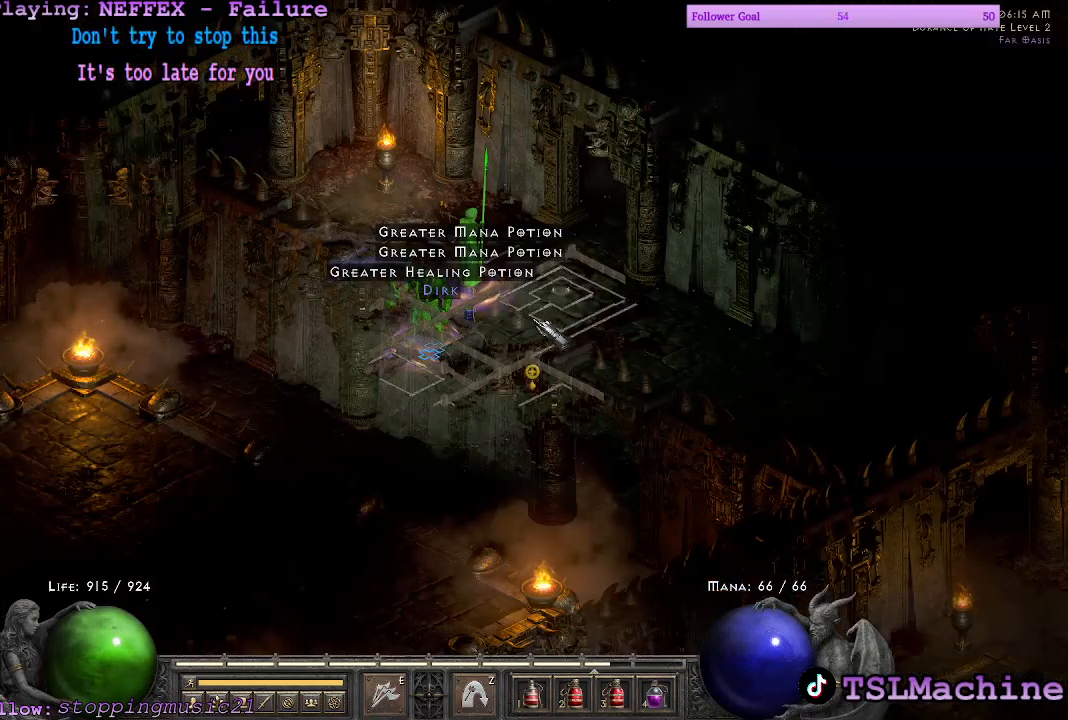
{"keys": ["alt"], "mouse": [], "events": []}
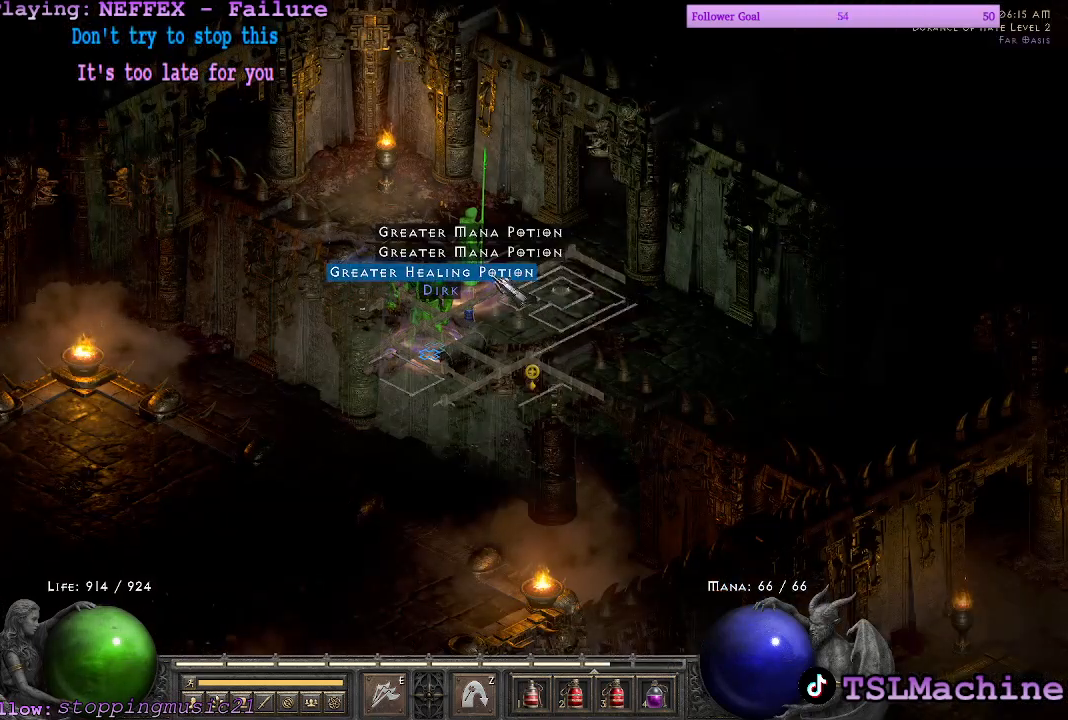
{"keys": ["alt"], "mouse": [], "events": [[100, "mouse_left", "down"], [367, "mouse_left", "up"]]}
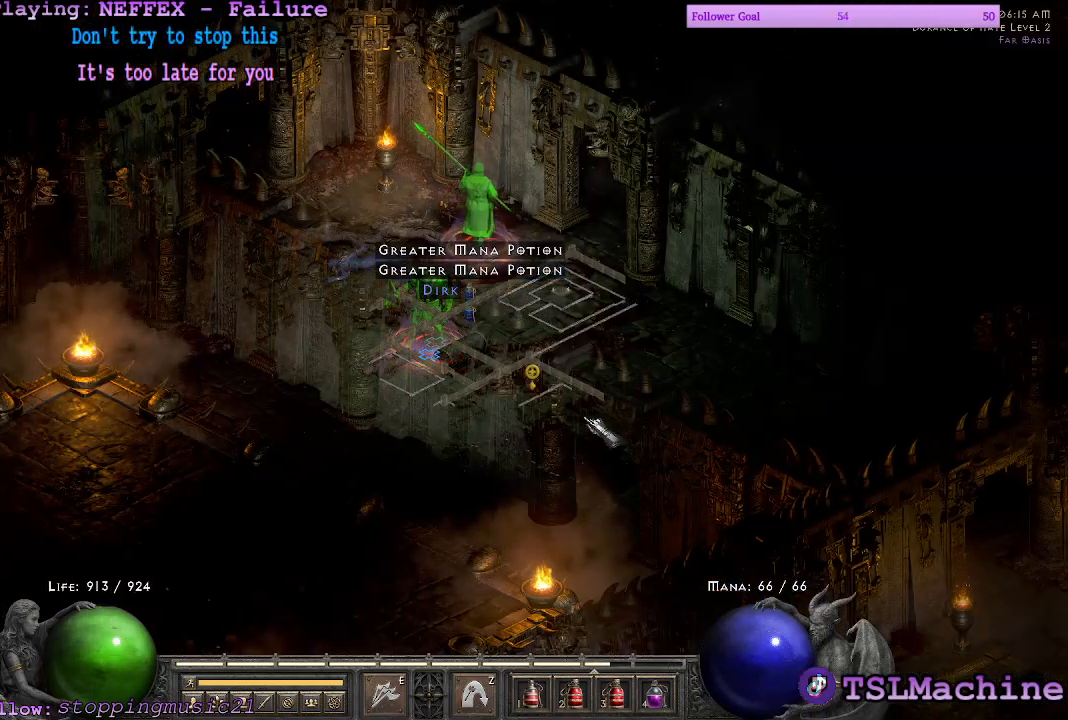
{"keys": ["alt"], "mouse": [], "events": []}
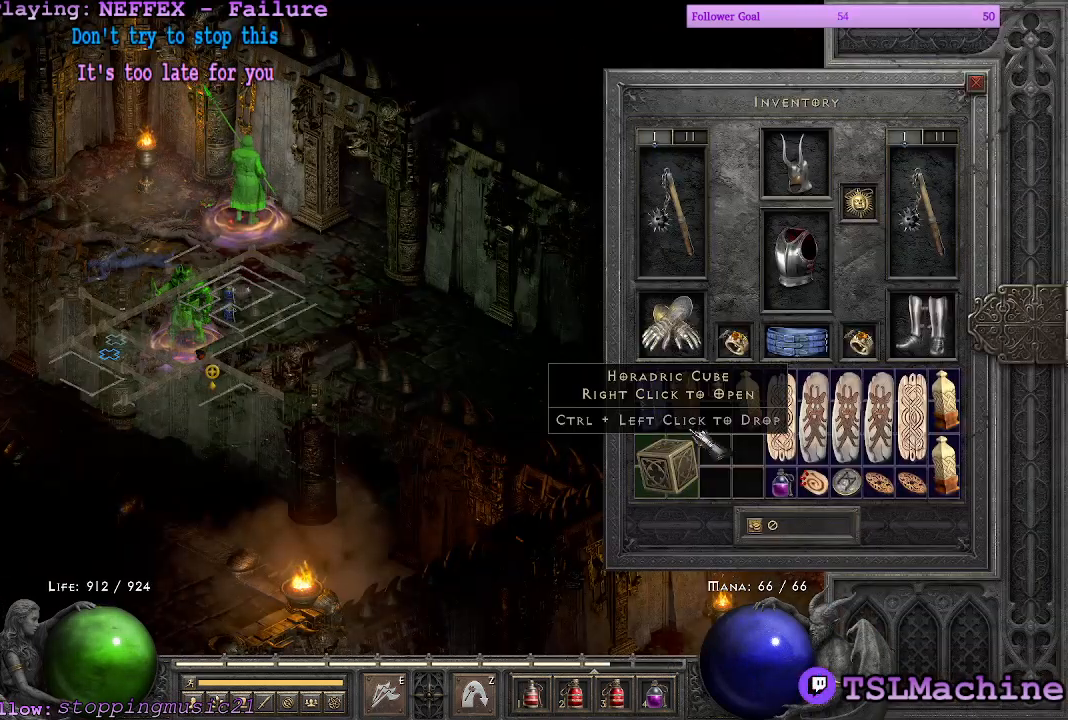
{"keys": ["tilde"], "mouse": ["left"], "events": [[133, "alt", "up"], [300, "mouse_left", "down"], [433, "tilde", "down"]]}
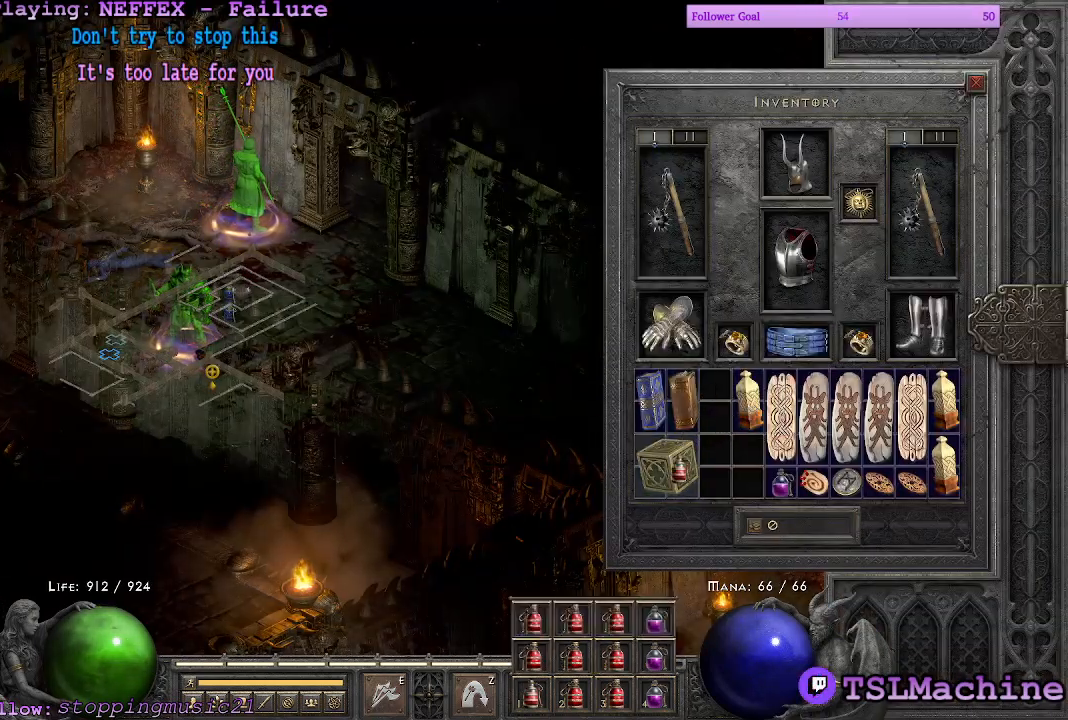
{"keys": [], "mouse": ["left"], "events": [[67, "mouse_left", "up"], [300, "tilde", "up"], [383, "mouse_left", "down"]]}
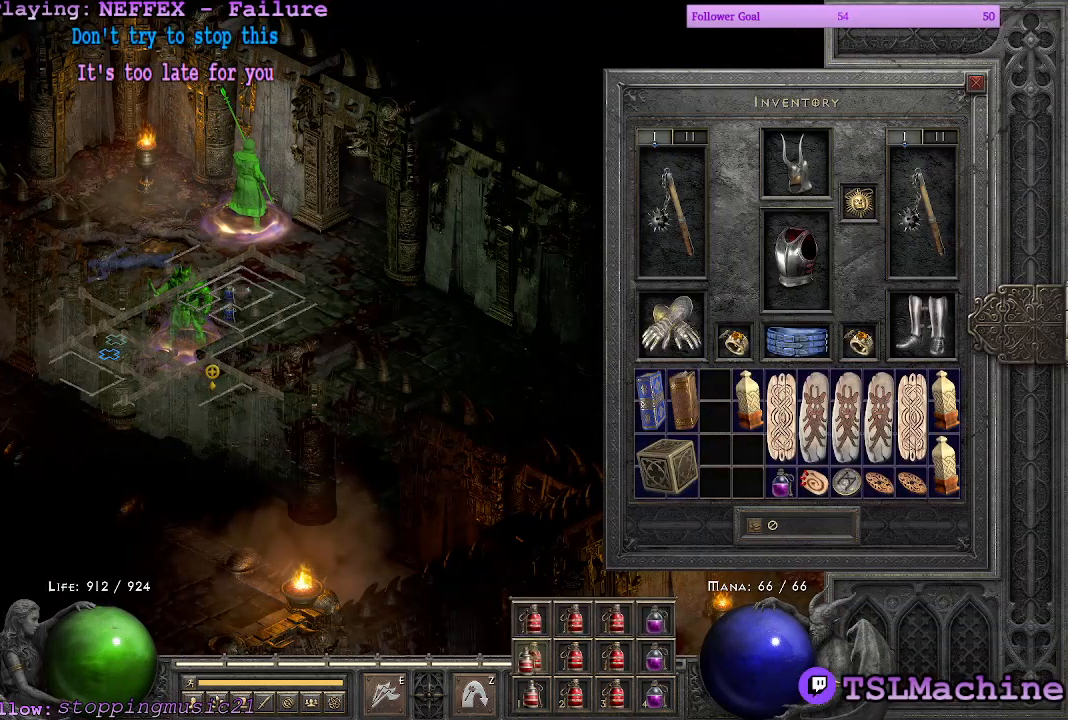
{"keys": [], "mouse": ["left"], "events": [[133, "mouse_left", "up"], [417, "mouse_left", "down"]]}
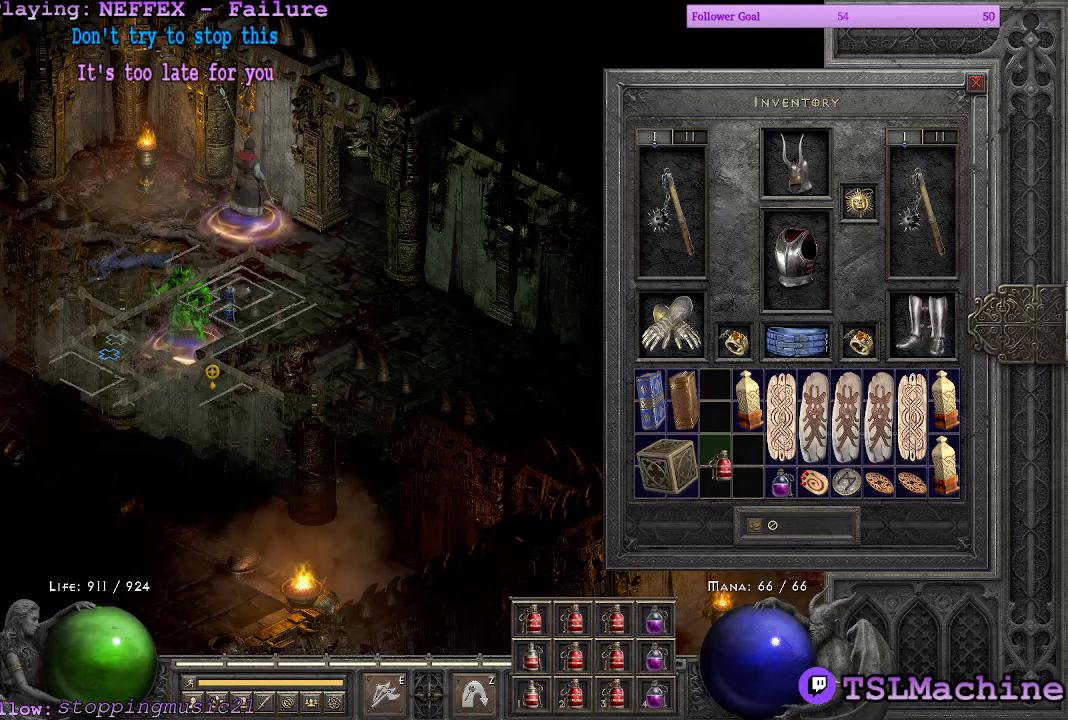
{"keys": [], "mouse": ["left"], "events": [[183, "mouse_left", "up"], [483, "mouse_left", "down"]]}
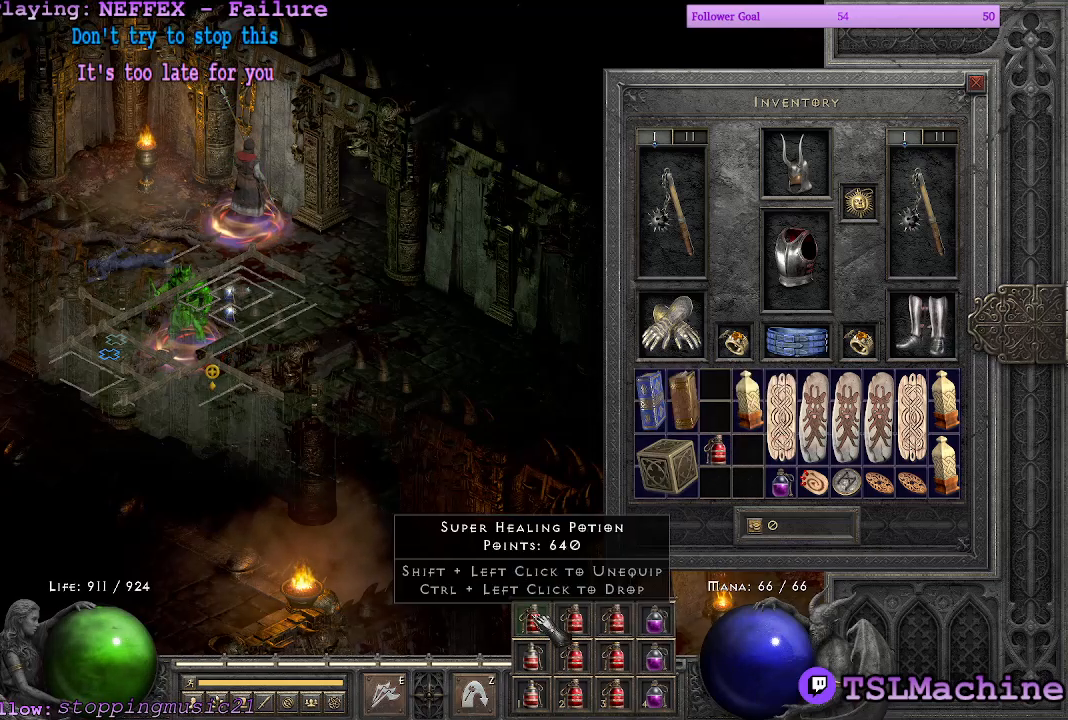
{"keys": [], "mouse": ["left"], "events": [[267, "mouse_left", "up"], [450, "mouse_left", "down"]]}
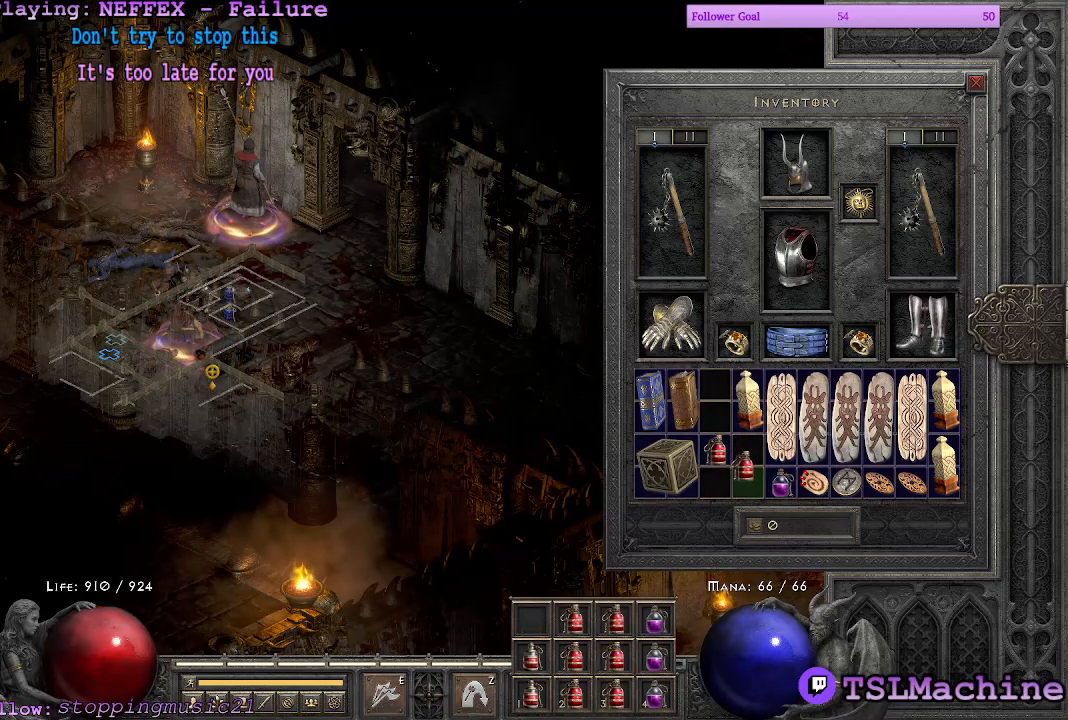
{"keys": ["alt", "escape"], "mouse": ["left"], "events": [[167, "escape", "down"], [267, "mouse_left", "up"], [283, "alt", "down"], [383, "mouse_left", "down"]]}
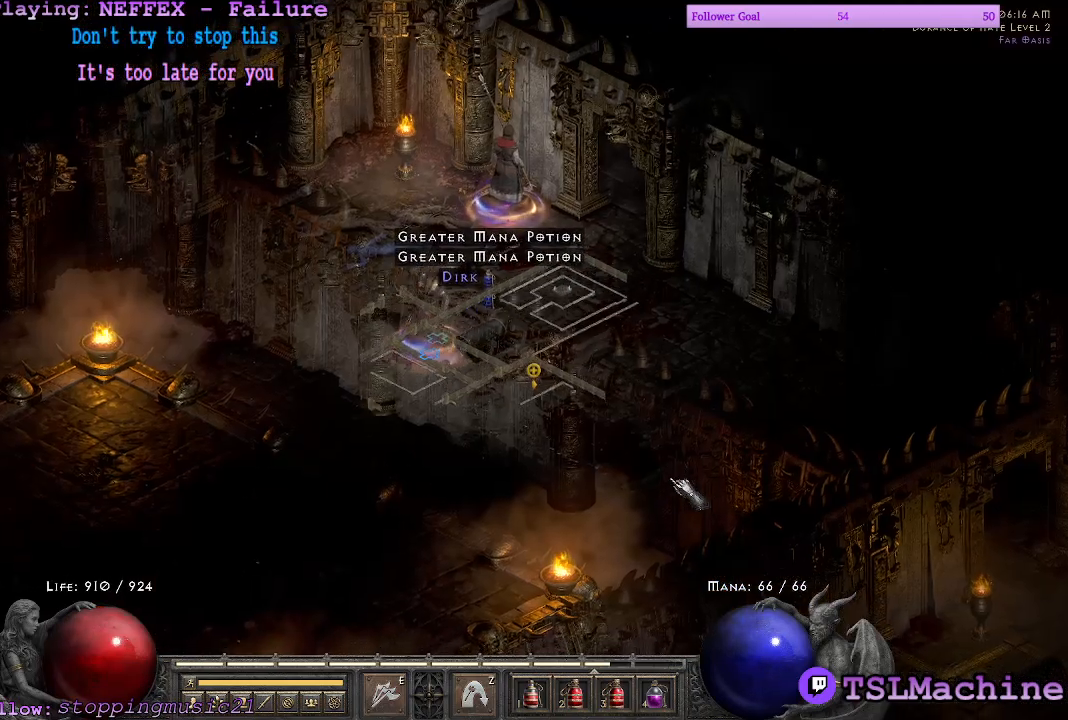
{"keys": ["alt"], "mouse": ["left"], "events": [[133, "escape", "up"]]}
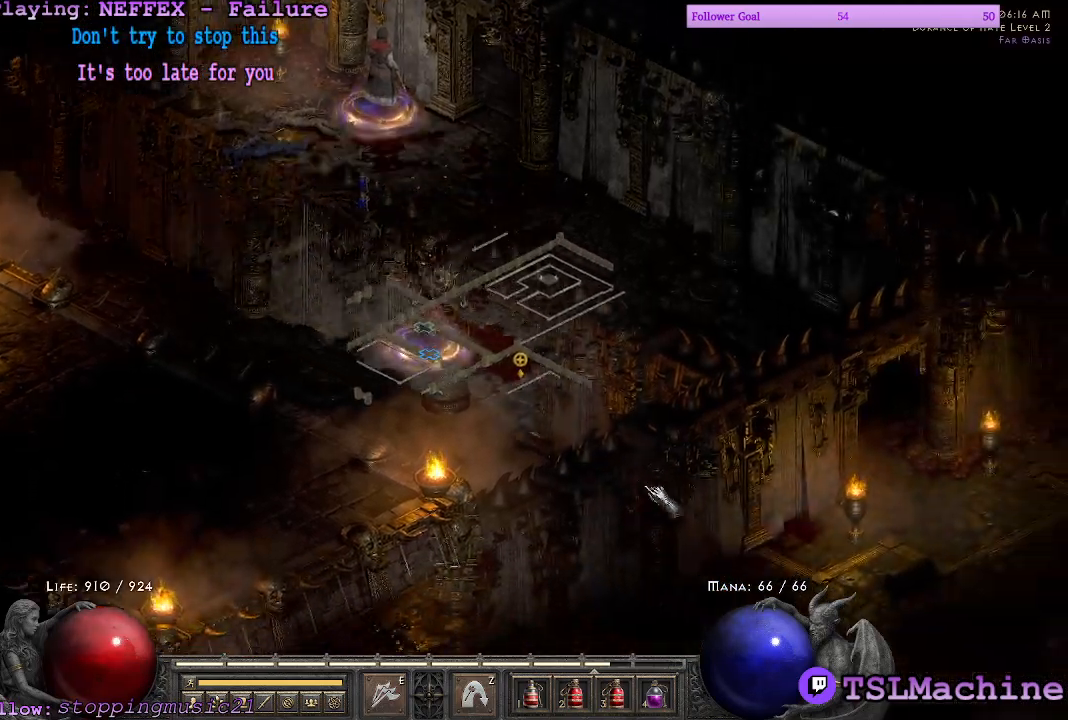
{"keys": [], "mouse": ["left"], "events": [[267, "alt", "up"]]}
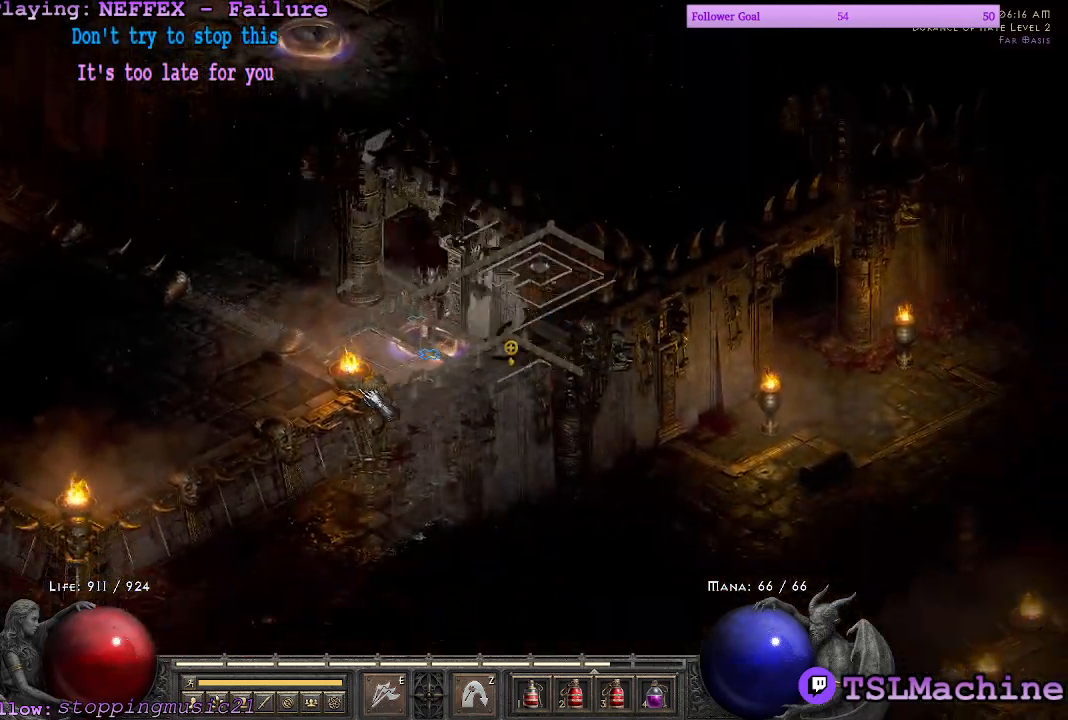
{"keys": [], "mouse": ["left"], "events": []}
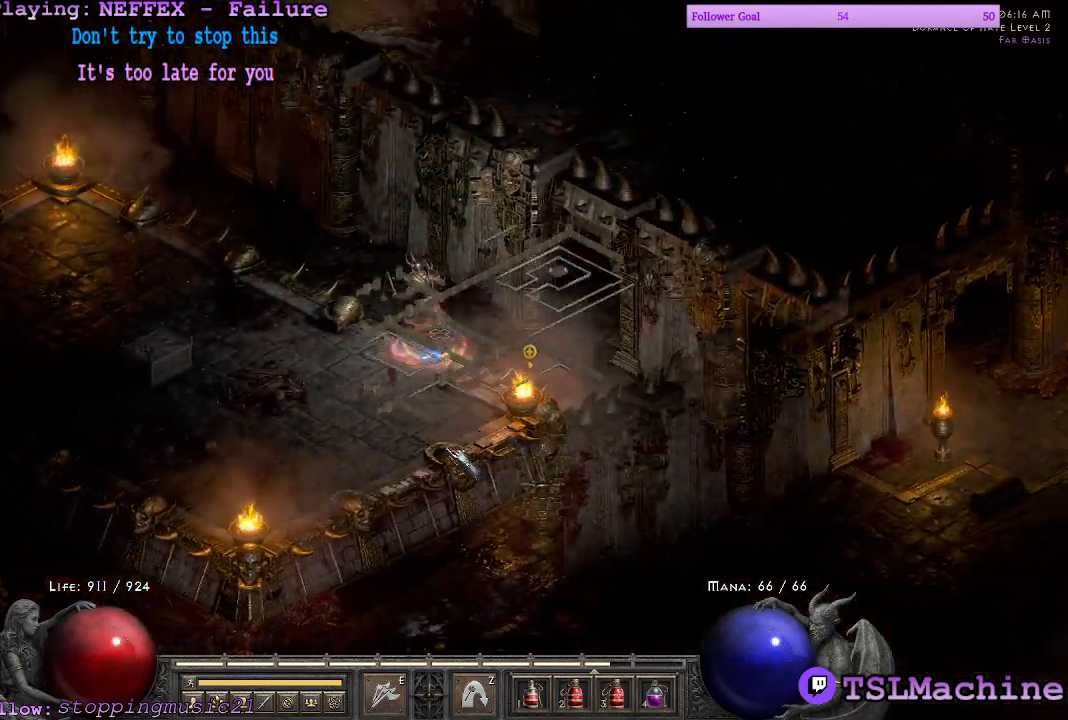
{"keys": [], "mouse": ["left"], "events": []}
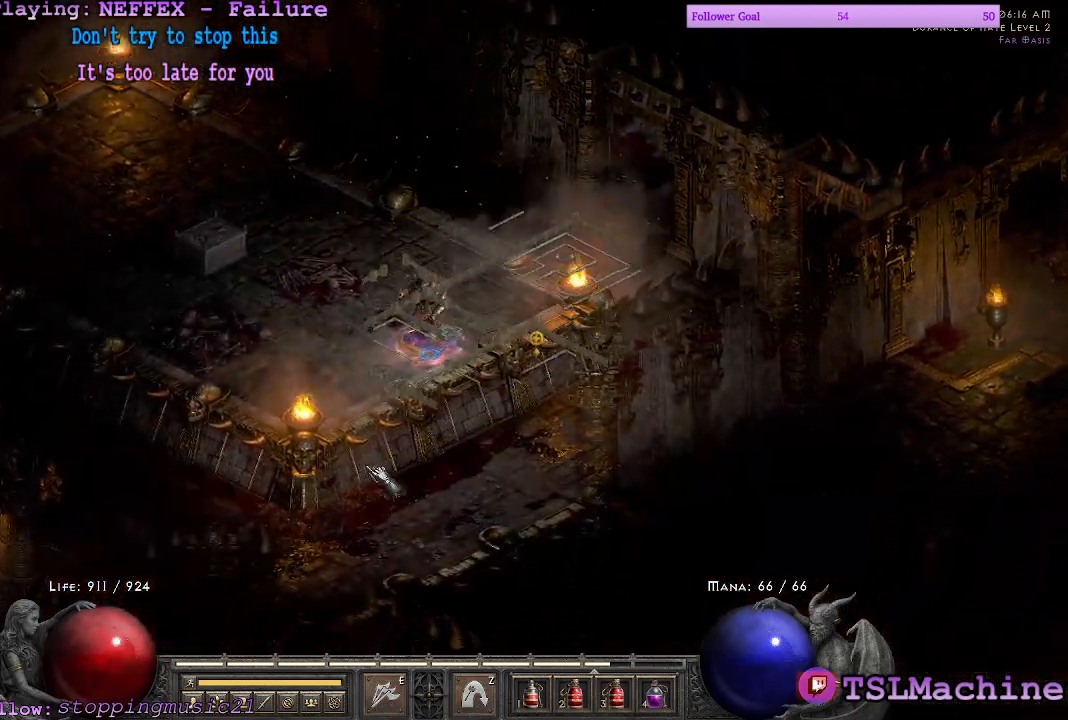
{"keys": [], "mouse": ["left"], "events": []}
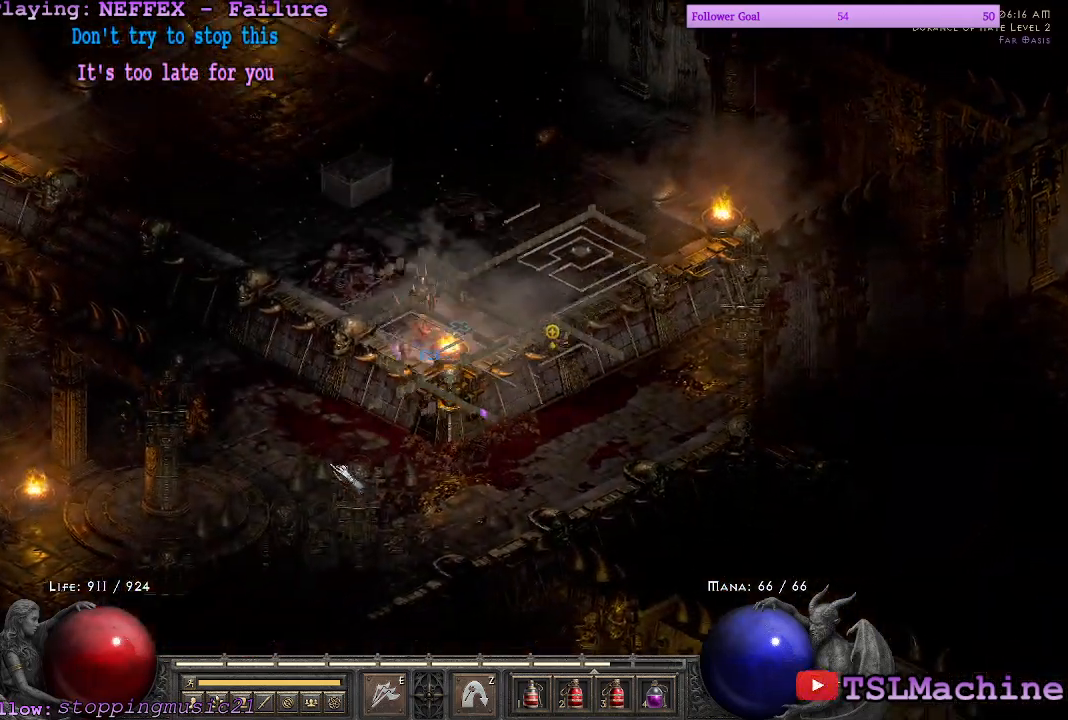
{"keys": [], "mouse": ["left"], "events": []}
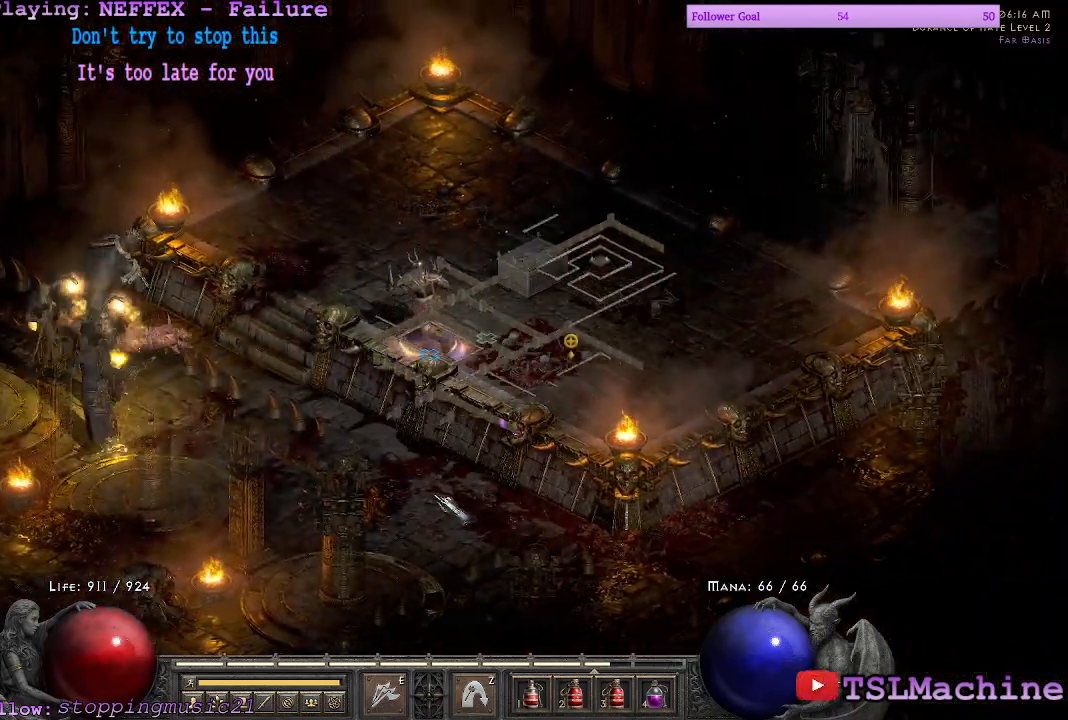
{"keys": [], "mouse": ["left"], "events": []}
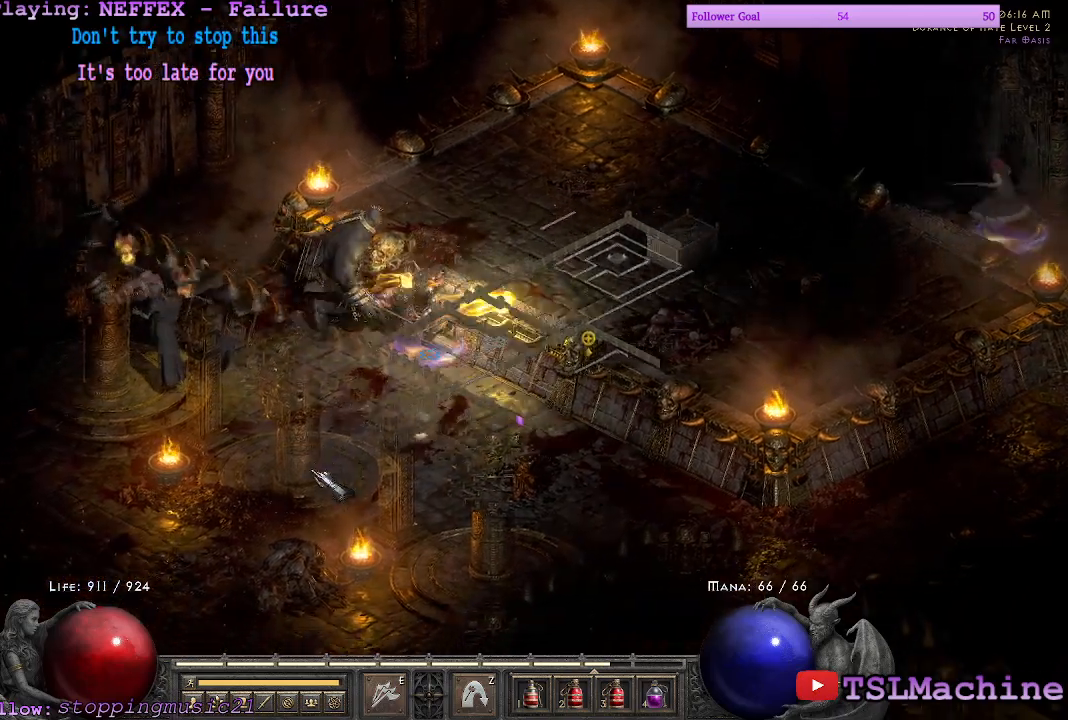
{"keys": [], "mouse": ["left"], "events": []}